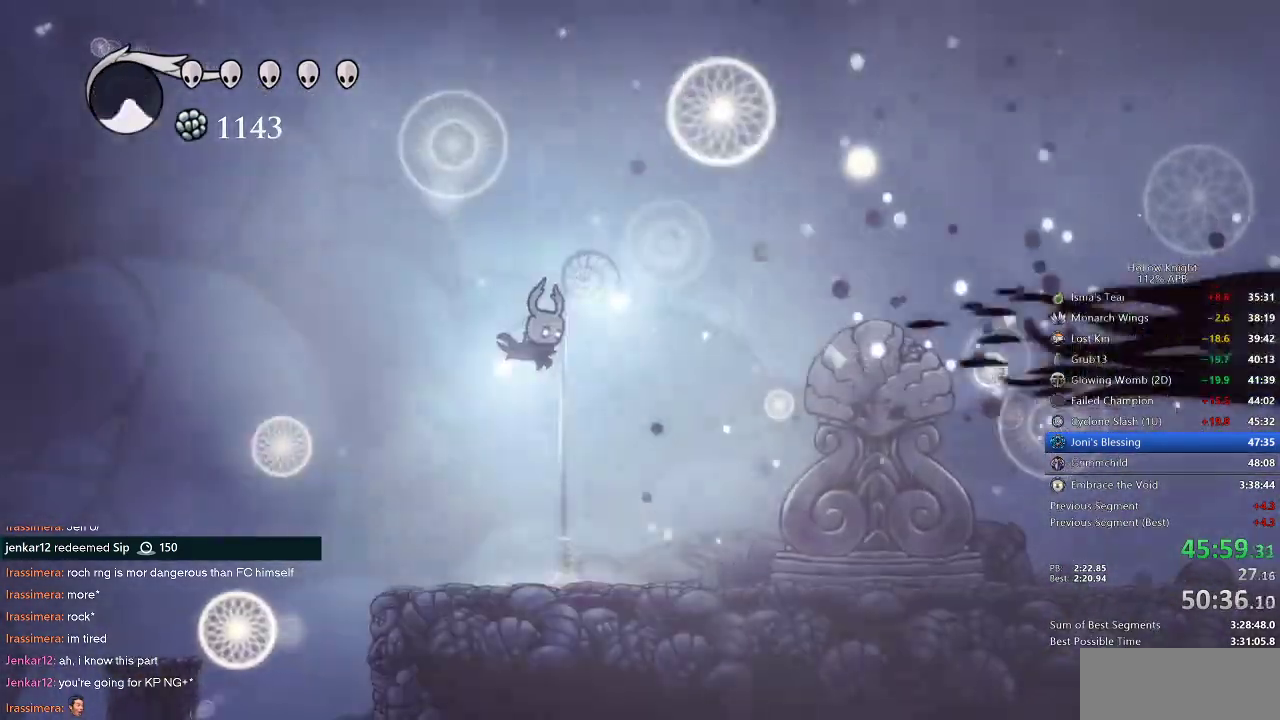
Gameplay with keyboard; each line is a JSON object with the keys held at the frame after it. "events" lists presses ("down") and releases ("up") of "cdash", "dash", "dnail", "down", "heal", "inv", "jump", "left", "nail", "right", "spell" and "up" between this image and that frame as [ms after this image, input, new state], when the widget could be followed in between. No other keys are recorded. Mouse input is not recorded. Key names are as the overlay labels them; some are game actions (e.g. jump) rather than physical keys.
{"keys": ["right"], "events": []}
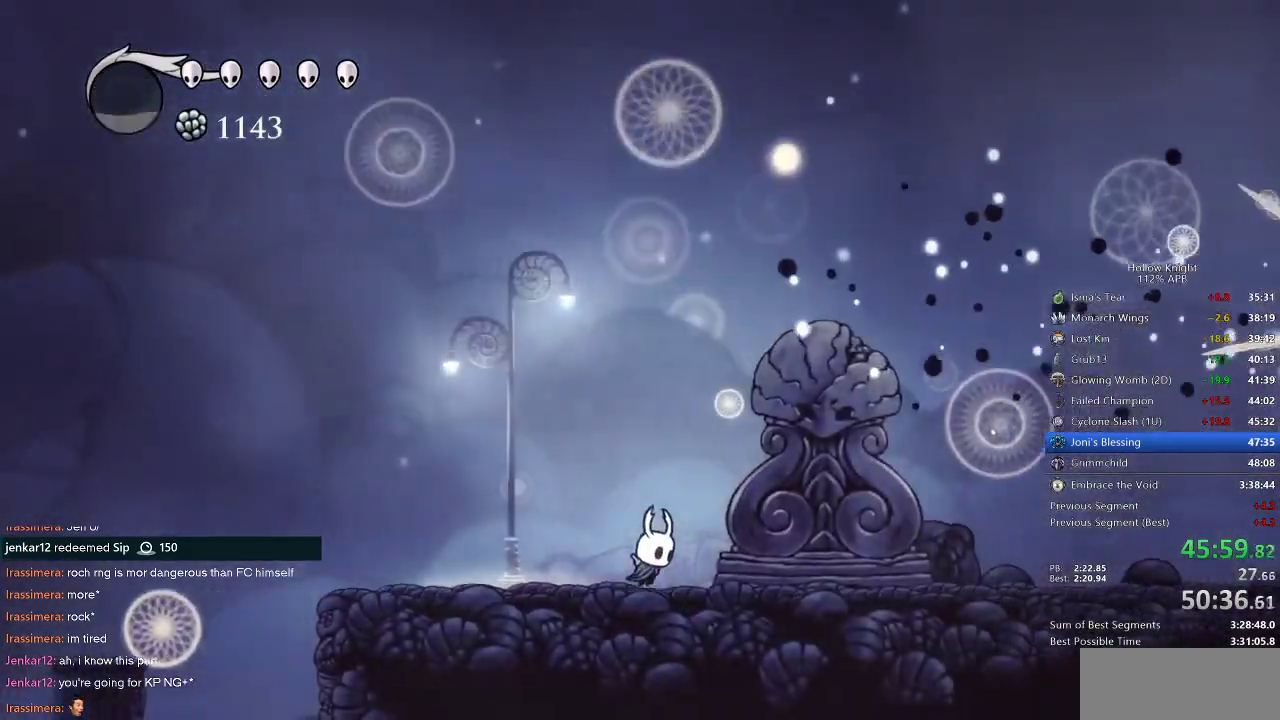
{"keys": ["right"], "events": []}
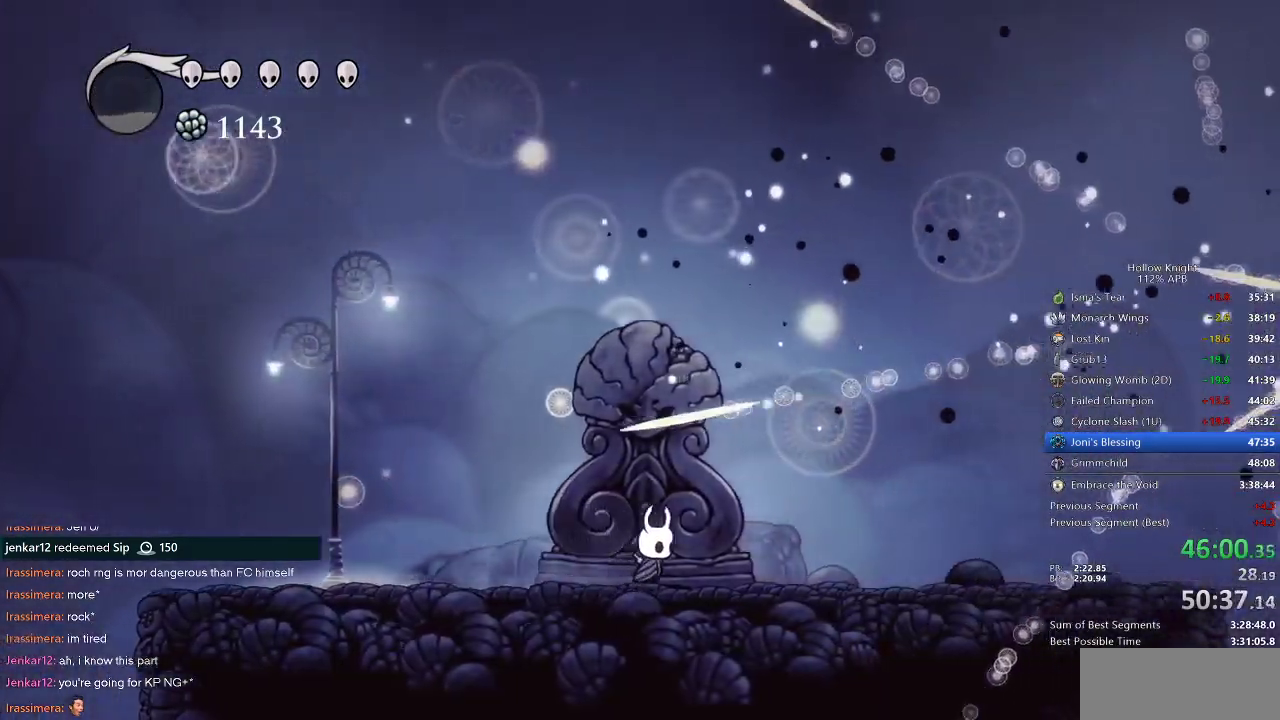
{"keys": ["jump", "right"], "events": [[300, "jump", "down"]]}
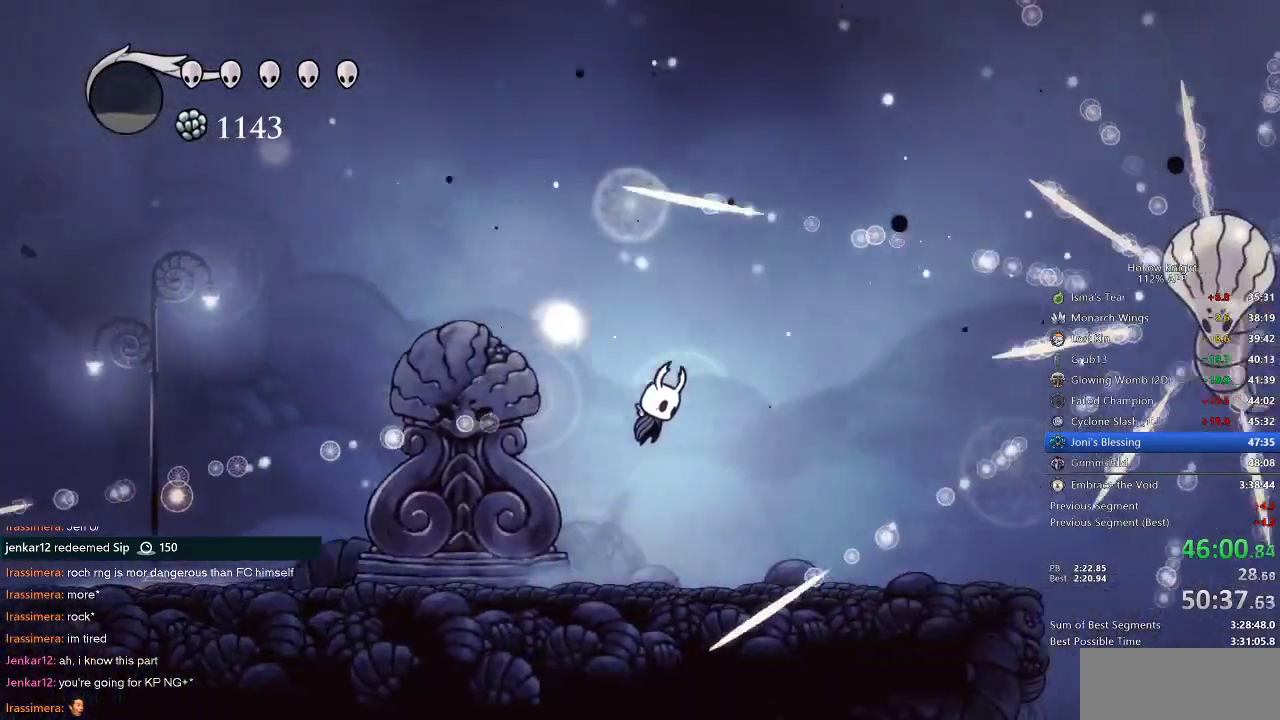
{"keys": [], "events": [[83, "right", "up"], [217, "spell", "down"], [267, "jump", "up"], [317, "spell", "up"]]}
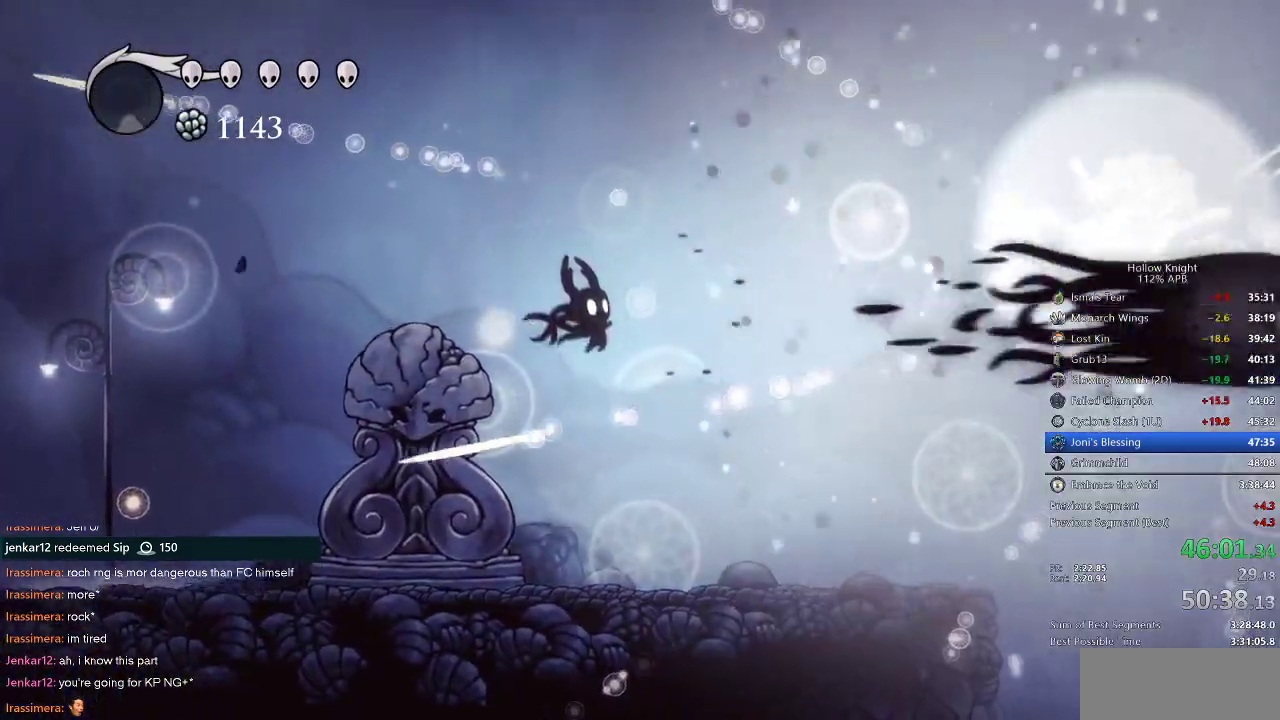
{"keys": ["left"], "events": [[317, "left", "down"]]}
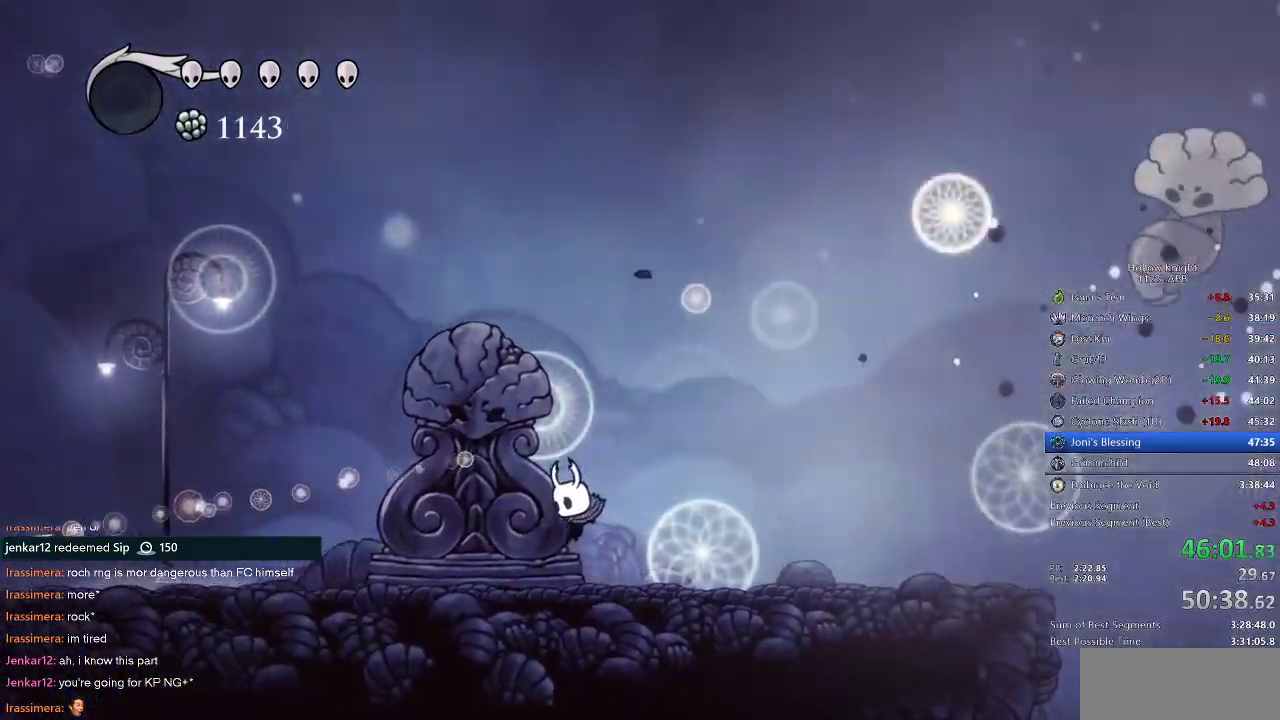
{"keys": ["left"], "events": [[183, "dash", "down"], [300, "dash", "up"]]}
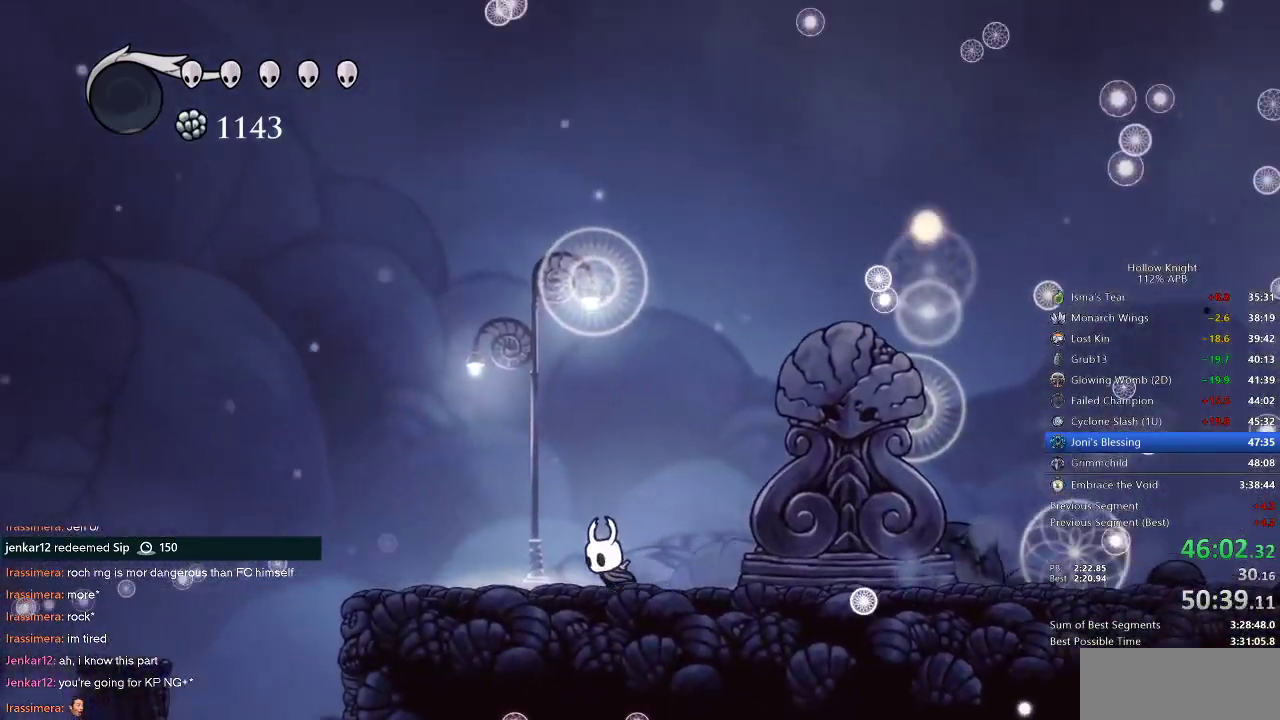
{"keys": ["left"], "events": []}
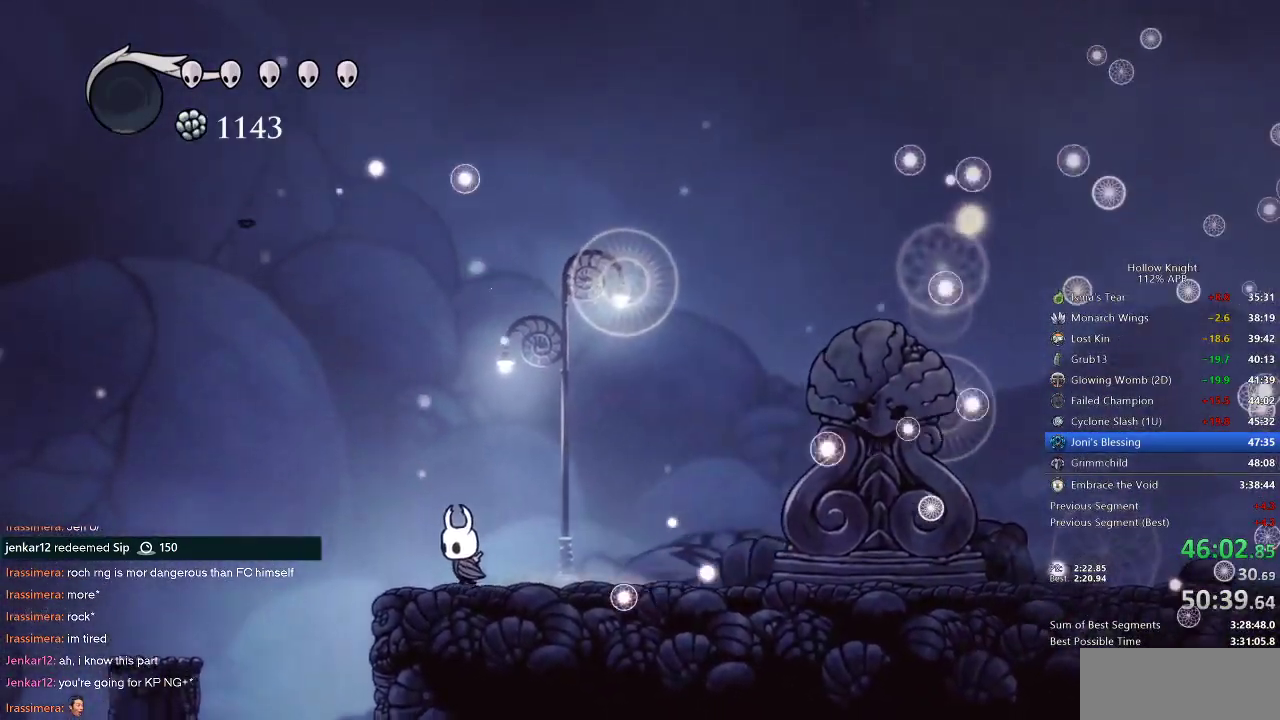
{"keys": ["left"], "events": [[133, "dash", "down"], [233, "dash", "up"]]}
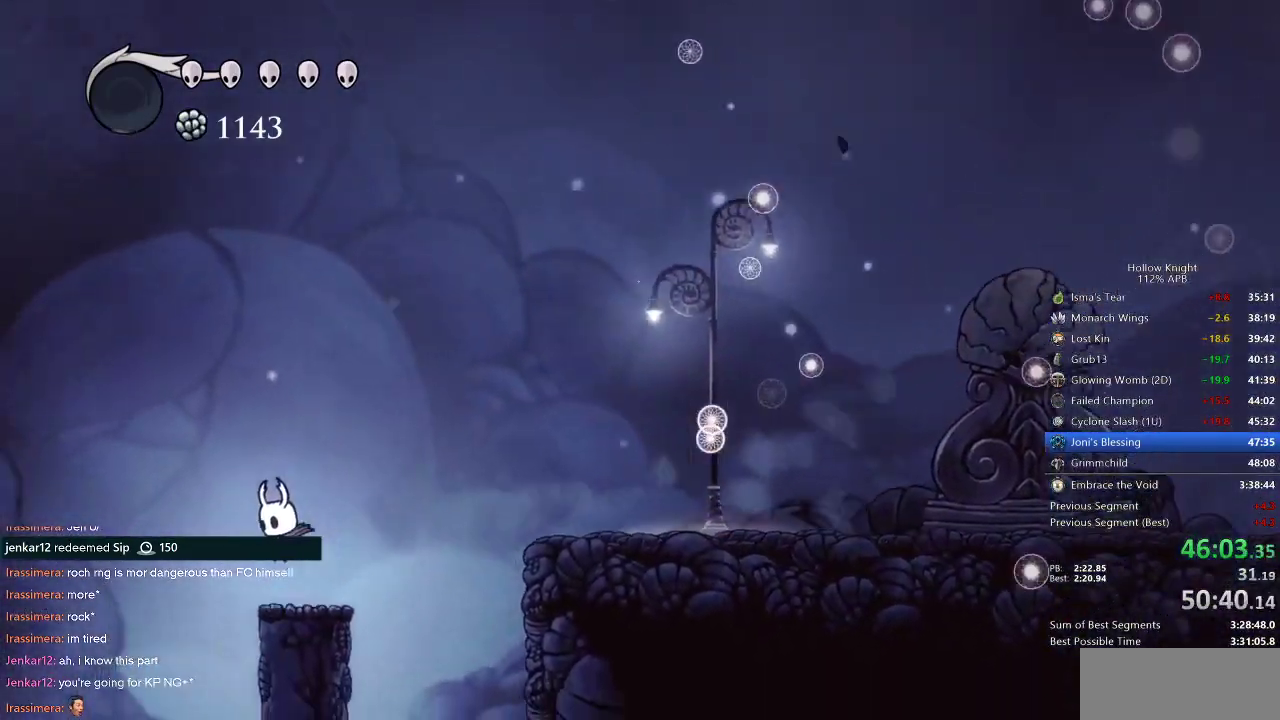
{"keys": ["jump", "right"], "events": [[217, "left", "up"], [350, "jump", "down"], [350, "right", "down"]]}
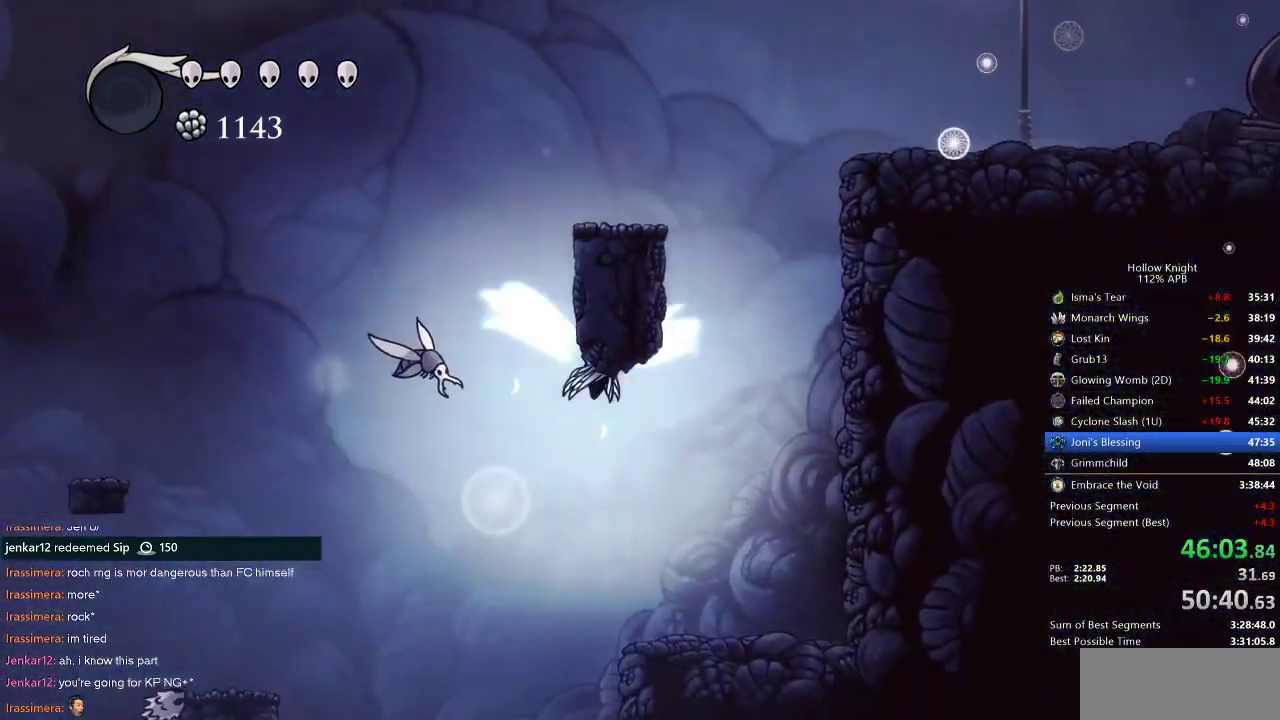
{"keys": ["right"], "events": [[283, "jump", "up"]]}
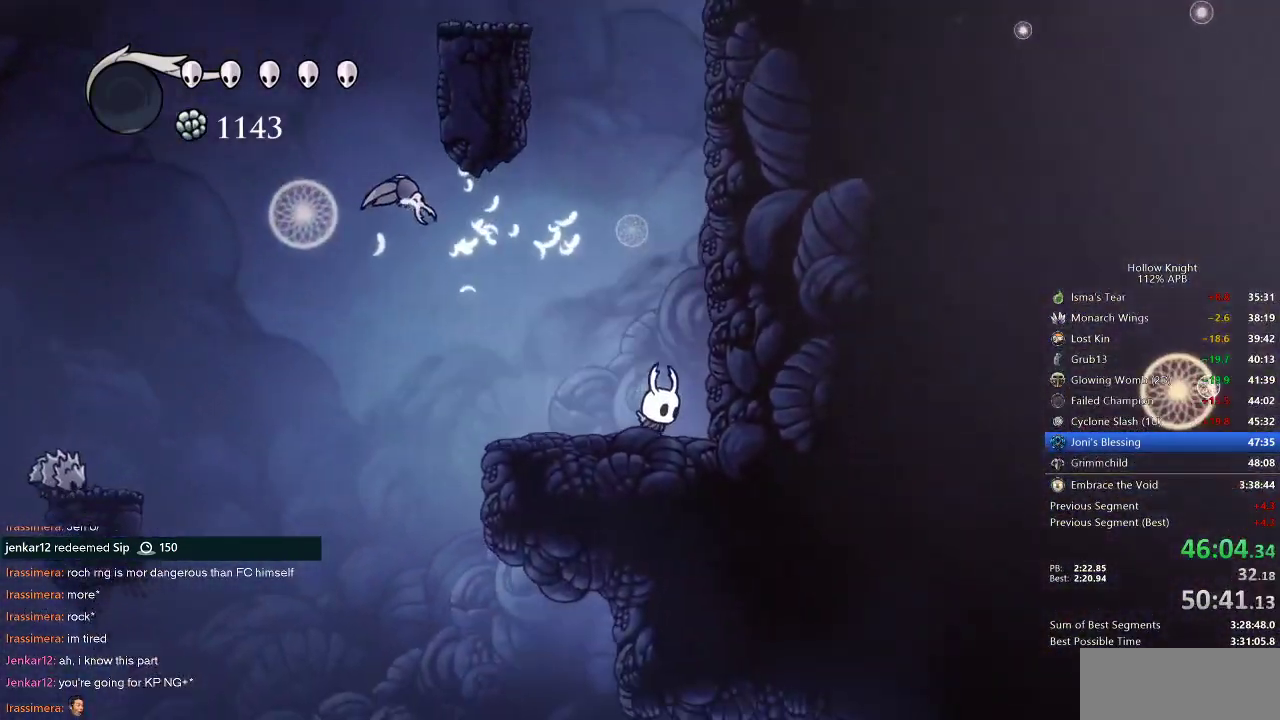
{"keys": ["jump", "right"], "events": [[50, "jump", "down"], [317, "jump", "up"], [383, "jump", "down"]]}
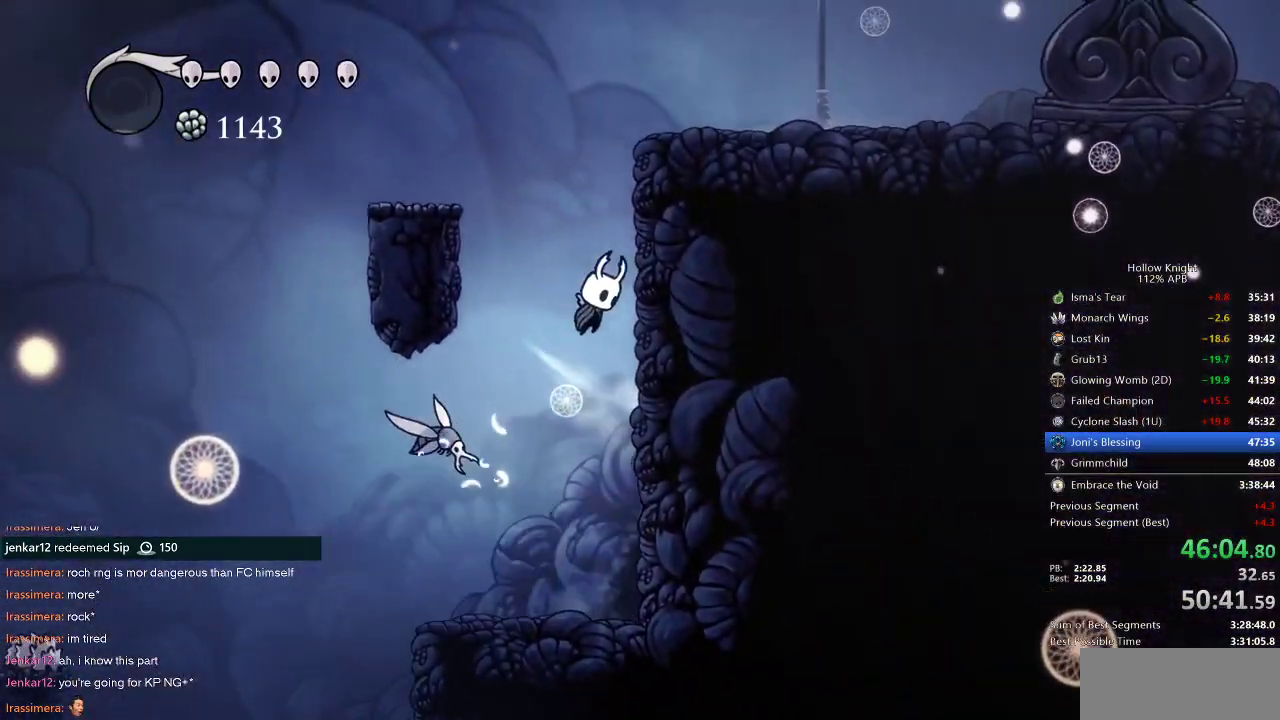
{"keys": ["right"], "events": [[150, "jump", "up"], [200, "jump", "down"], [483, "jump", "up"]]}
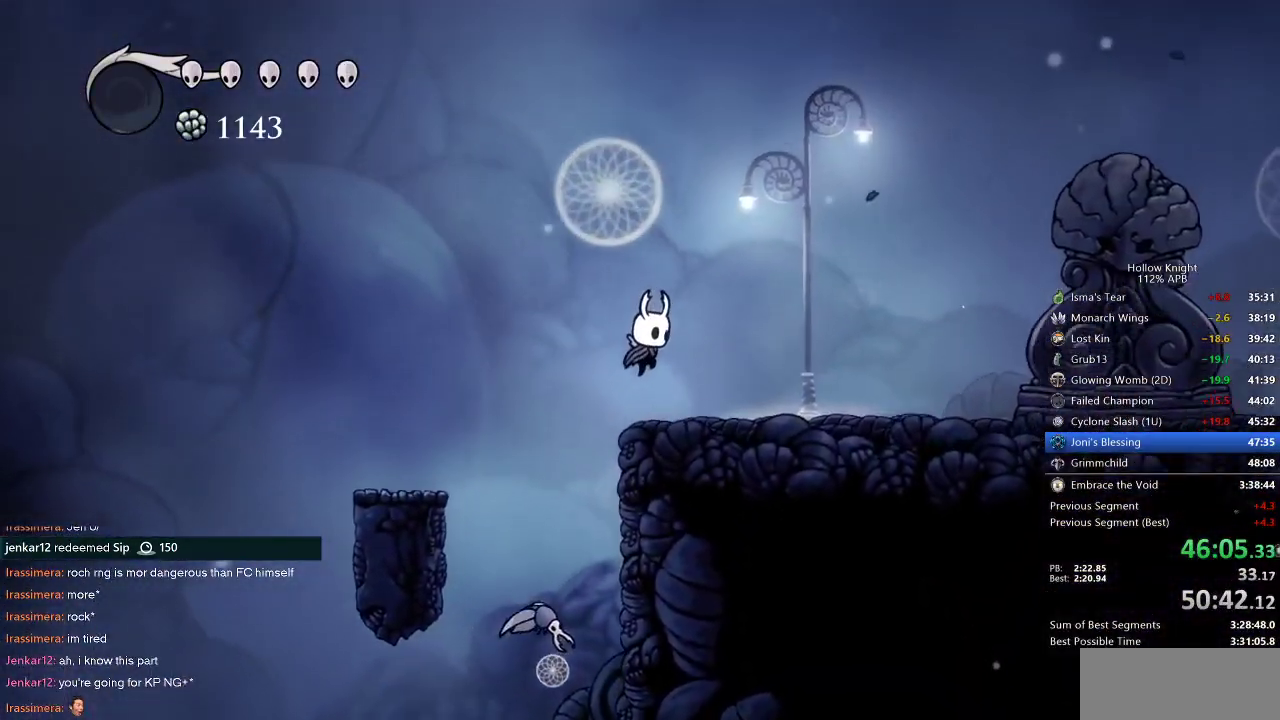
{"keys": [], "events": [[183, "right", "up"], [300, "left", "down"], [350, "left", "up"]]}
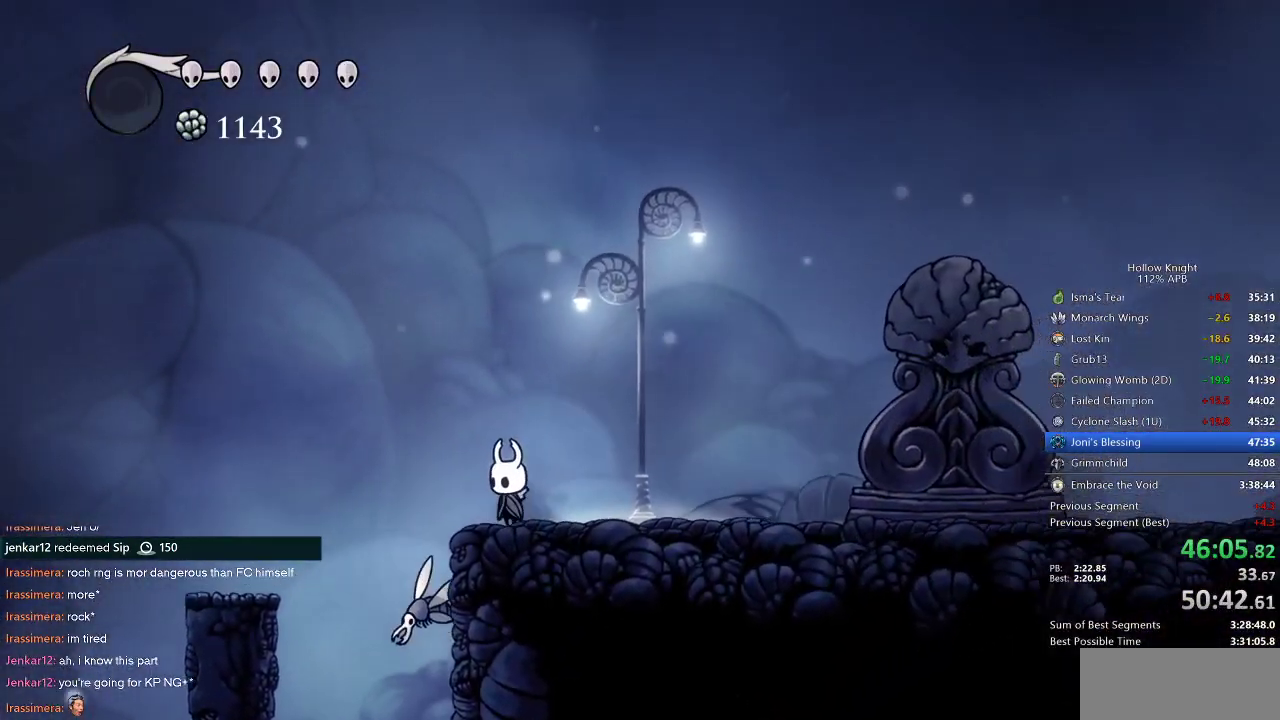
{"keys": ["jump", "left"], "events": [[367, "jump", "down"], [467, "left", "down"]]}
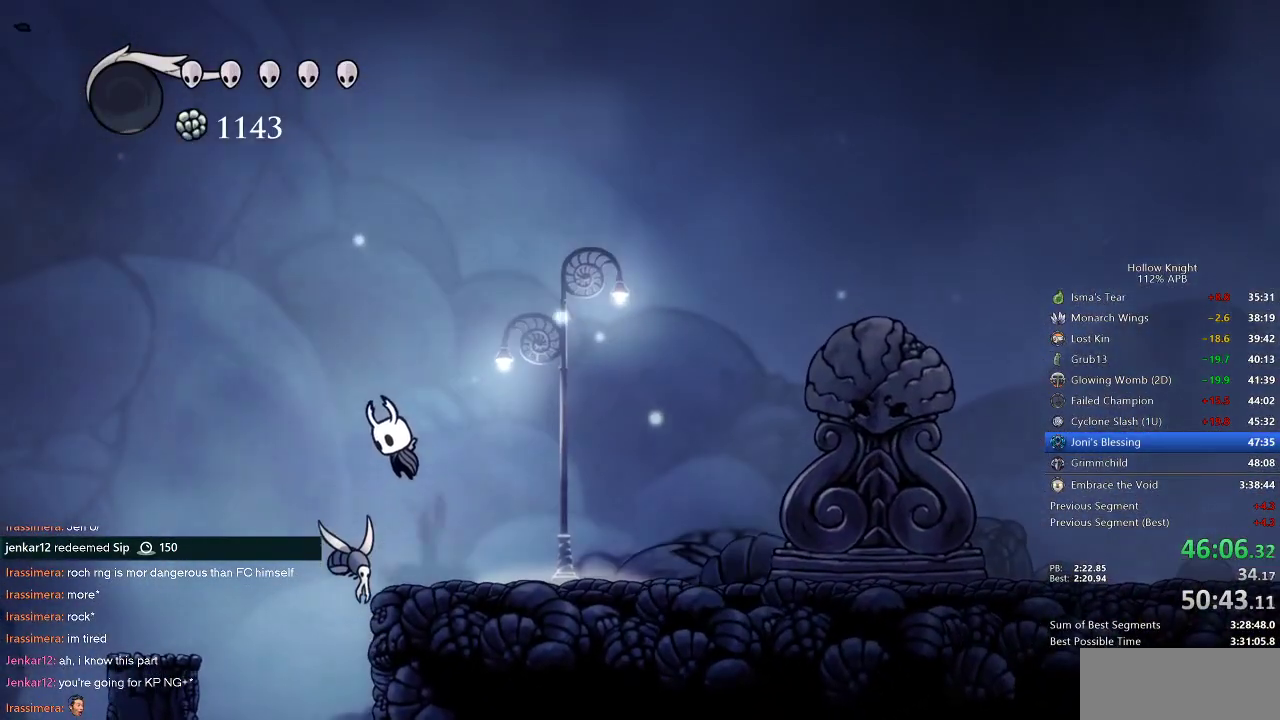
{"keys": ["jump", "left"], "events": [[400, "jump", "up"], [450, "jump", "down"]]}
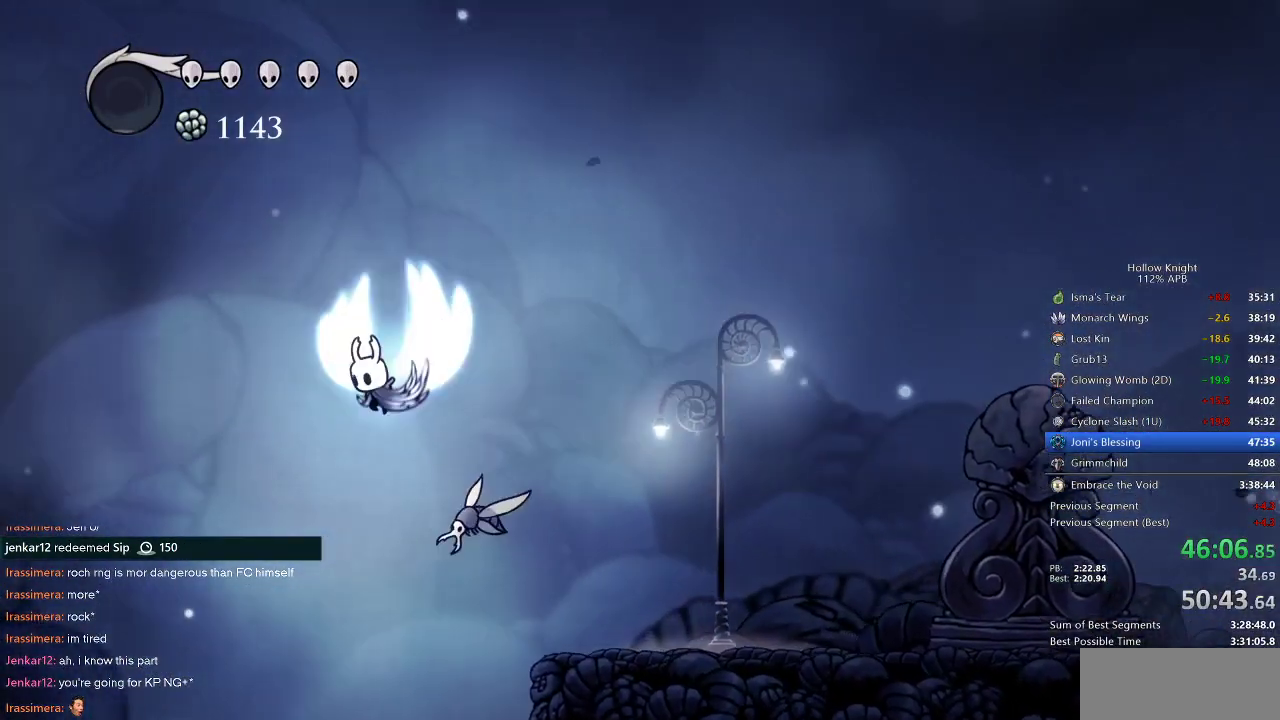
{"keys": ["down", "right"], "events": [[367, "down", "down"], [367, "left", "up"], [400, "right", "down"], [500, "jump", "up"]]}
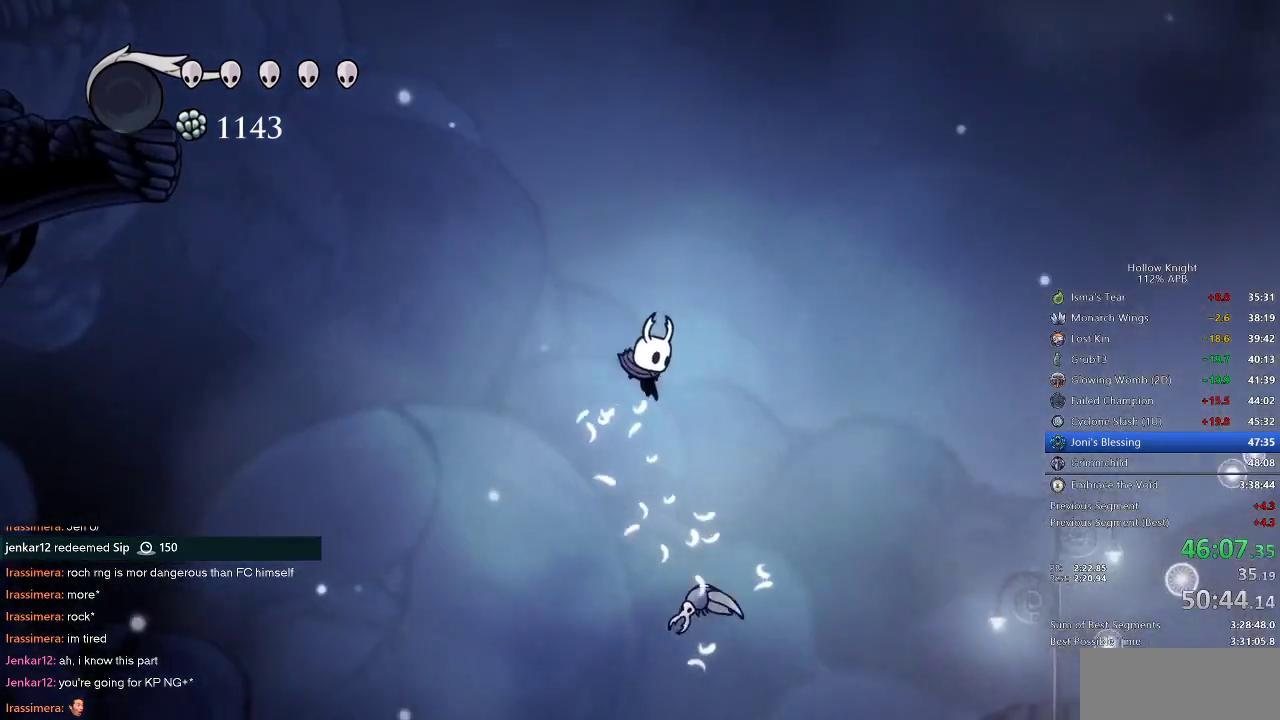
{"keys": ["down", "left"], "events": [[83, "left", "down"], [83, "right", "up"], [133, "nail", "down"], [467, "nail", "up"]]}
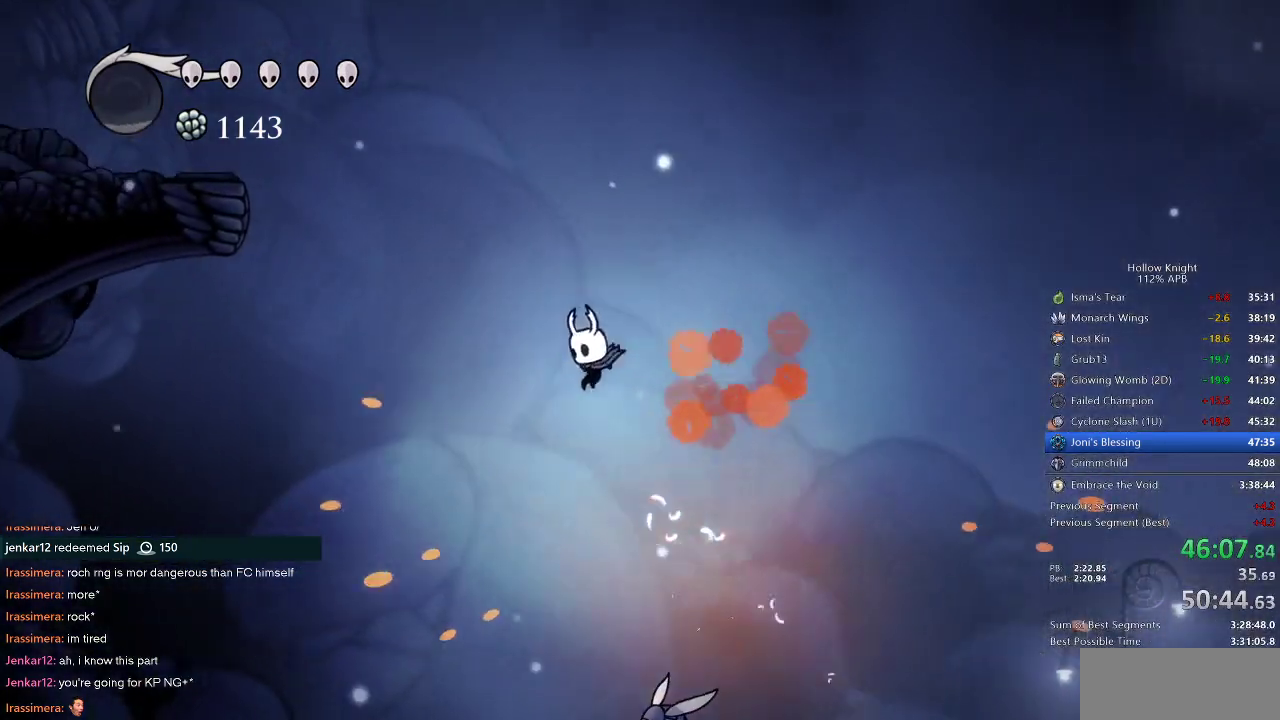
{"keys": ["down", "jump", "left"], "events": [[67, "jump", "down"]]}
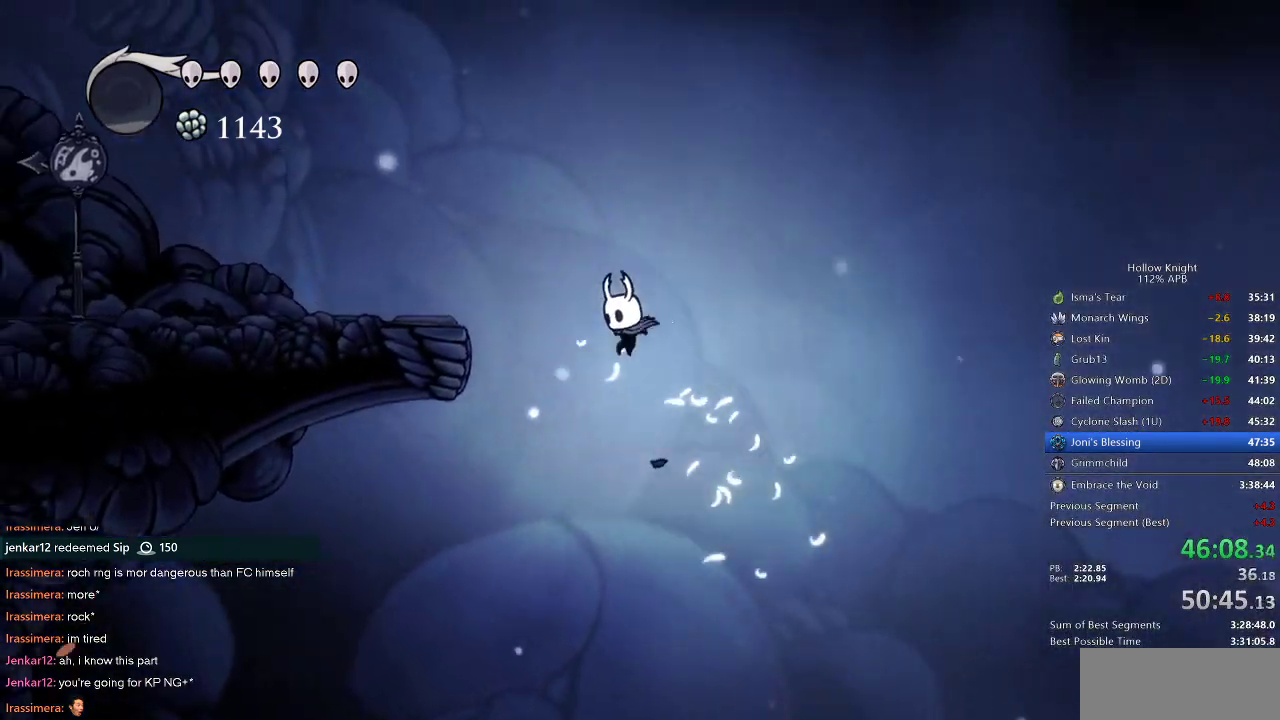
{"keys": ["jump", "left"], "events": [[33, "down", "up"], [83, "dash", "down"], [83, "jump", "up"], [250, "dash", "up"], [300, "jump", "down"]]}
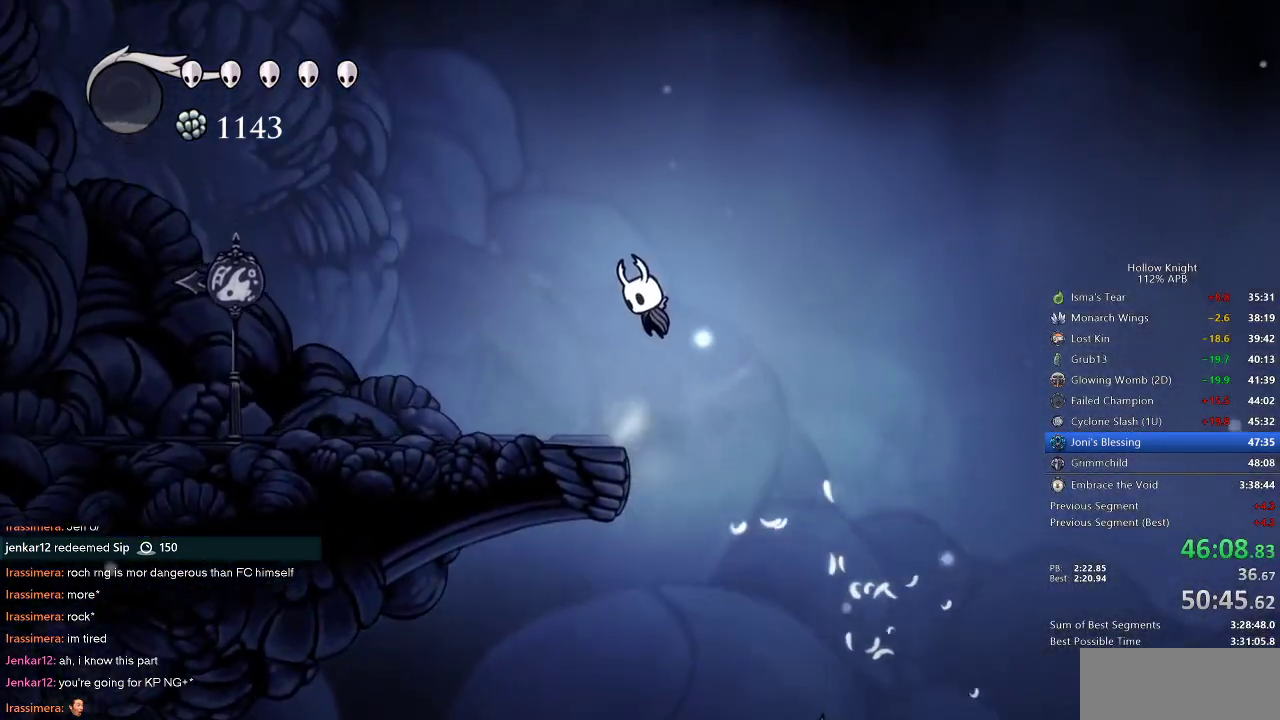
{"keys": ["cdash"], "events": [[33, "jump", "up"], [417, "cdash", "down"], [450, "left", "up"]]}
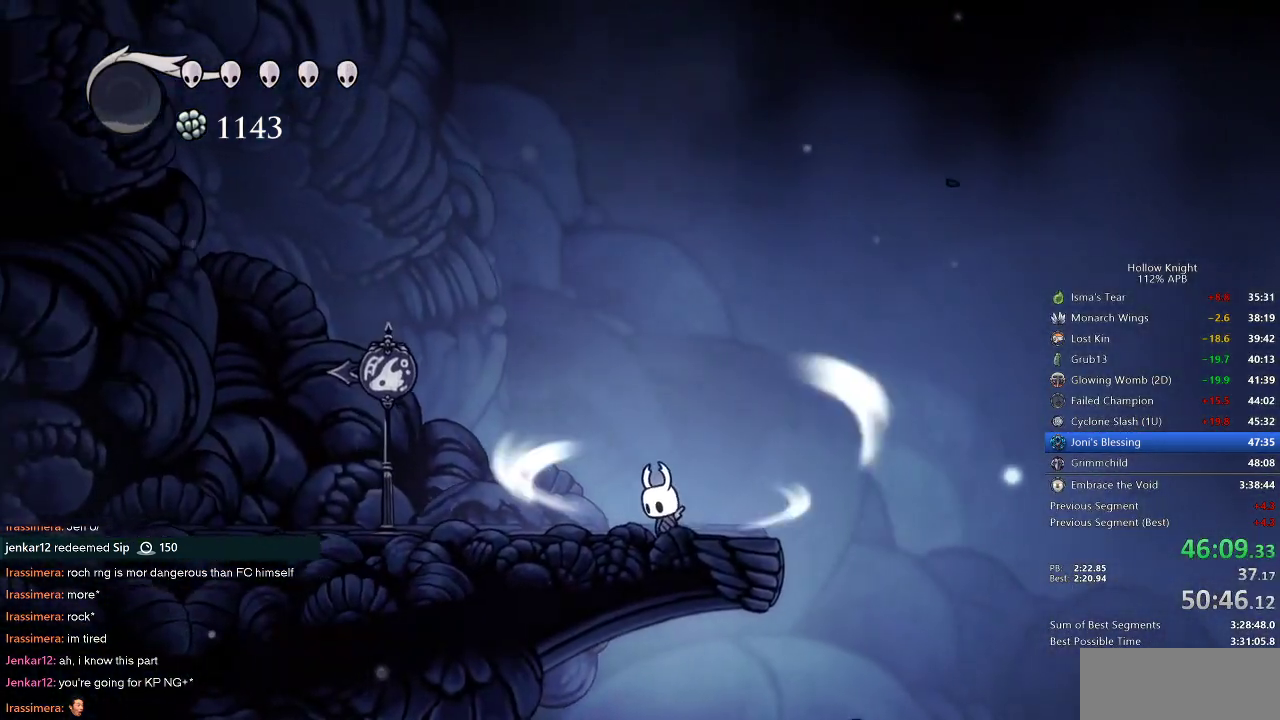
{"keys": ["cdash"], "events": []}
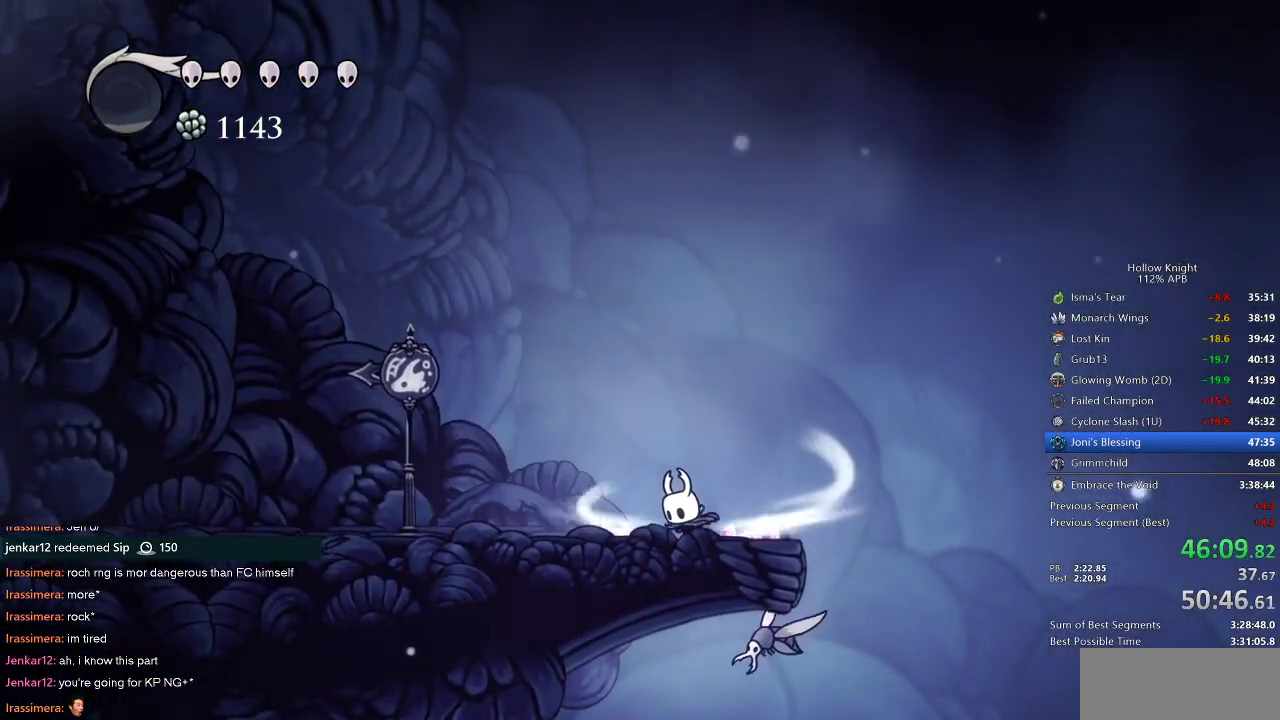
{"keys": ["left"], "events": [[317, "cdash", "up"], [317, "left", "down"]]}
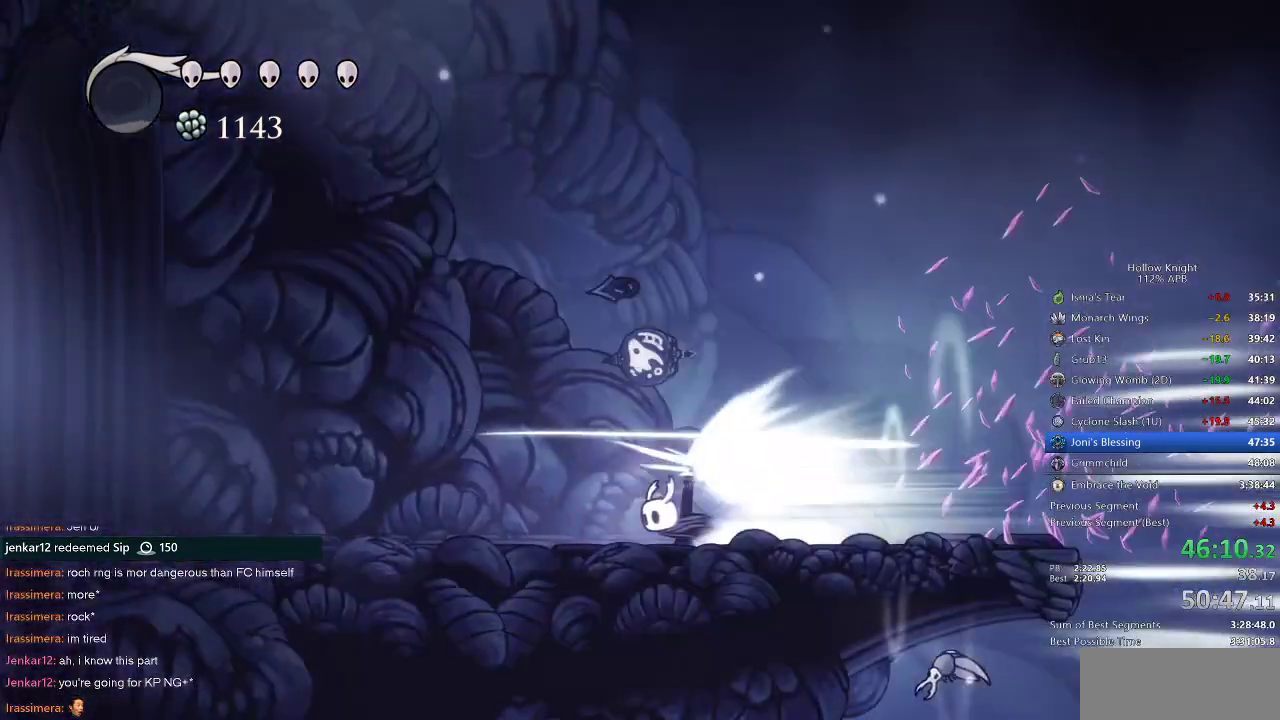
{"keys": ["left"], "events": []}
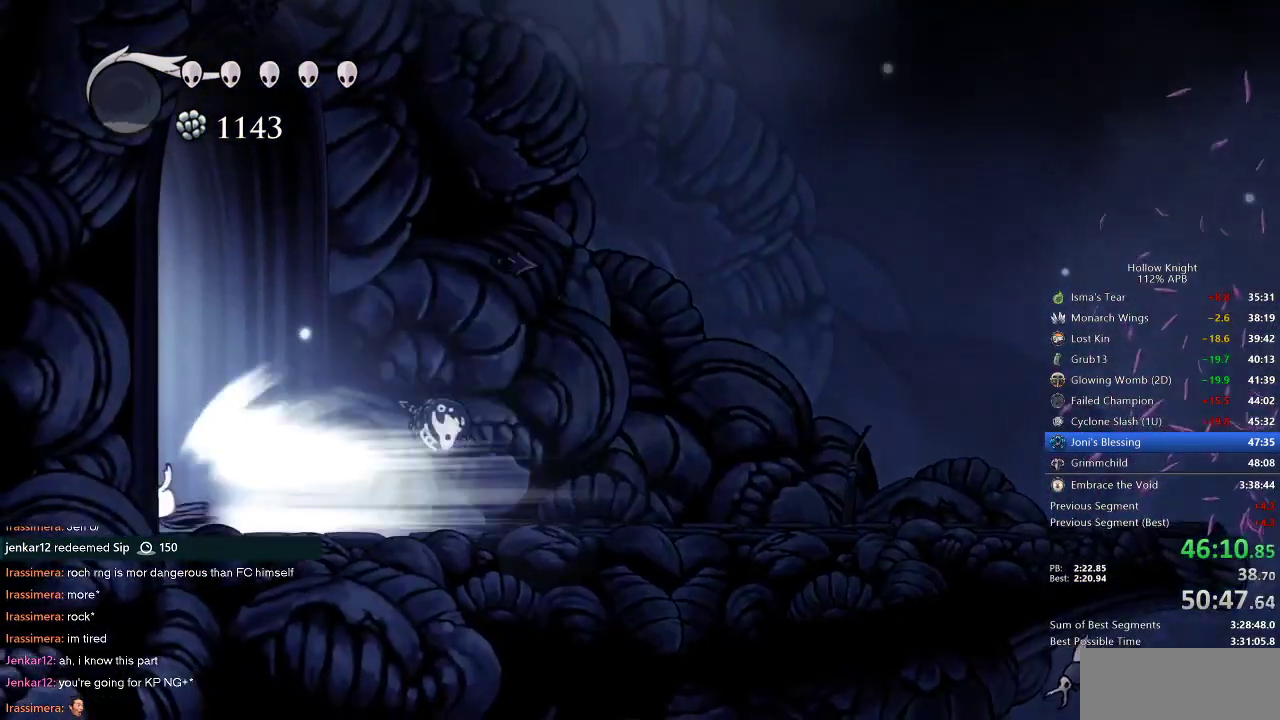
{"keys": ["left", "nail"], "events": [[150, "nail", "down"]]}
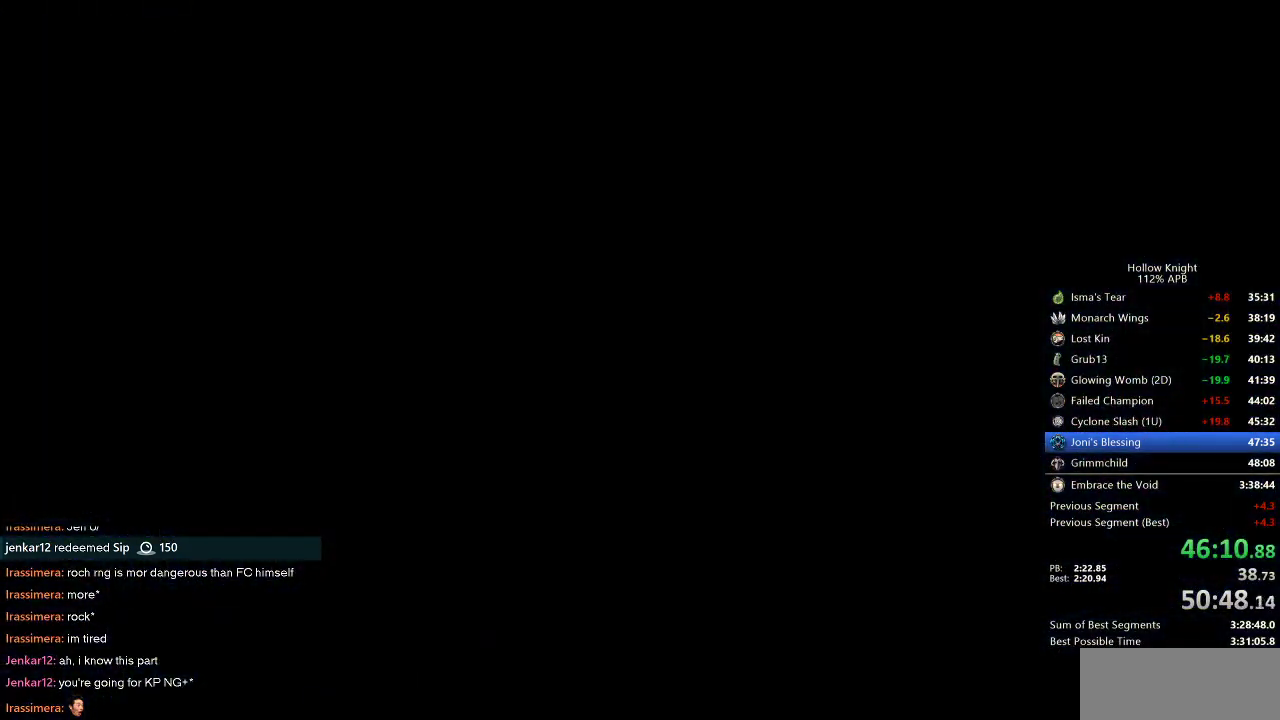
{"keys": ["left", "nail"], "events": []}
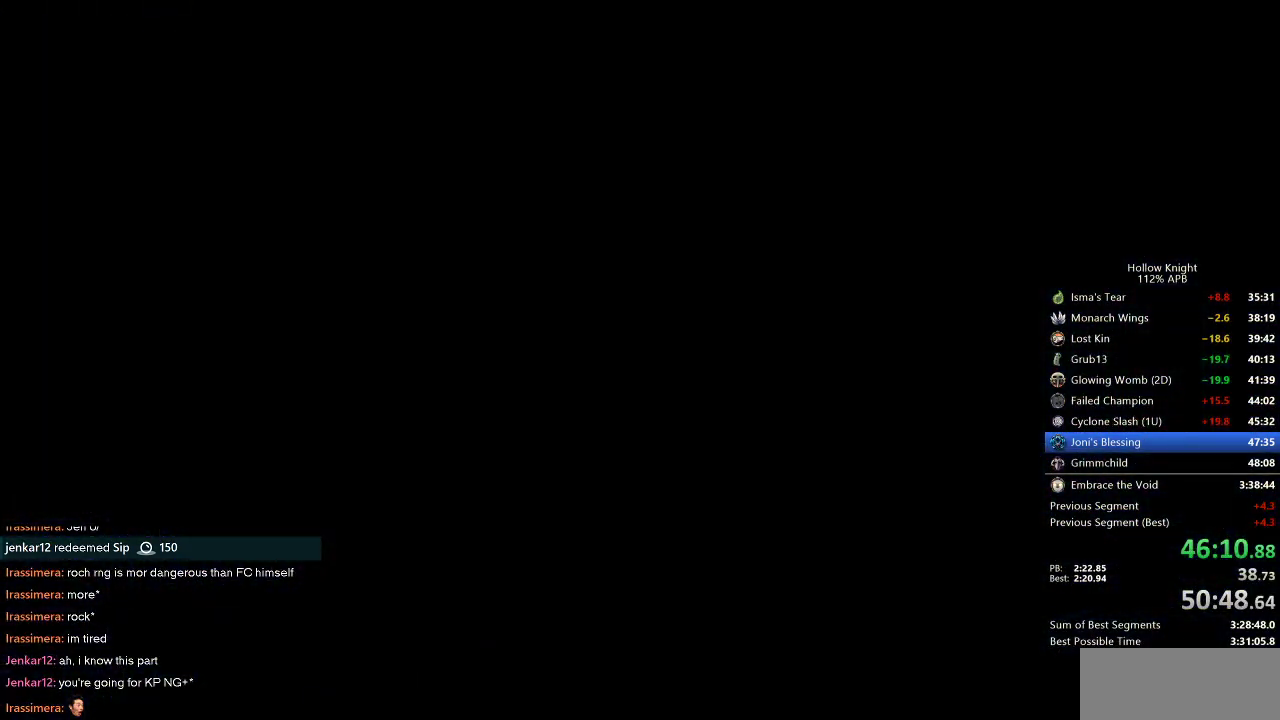
{"keys": ["left", "nail"], "events": []}
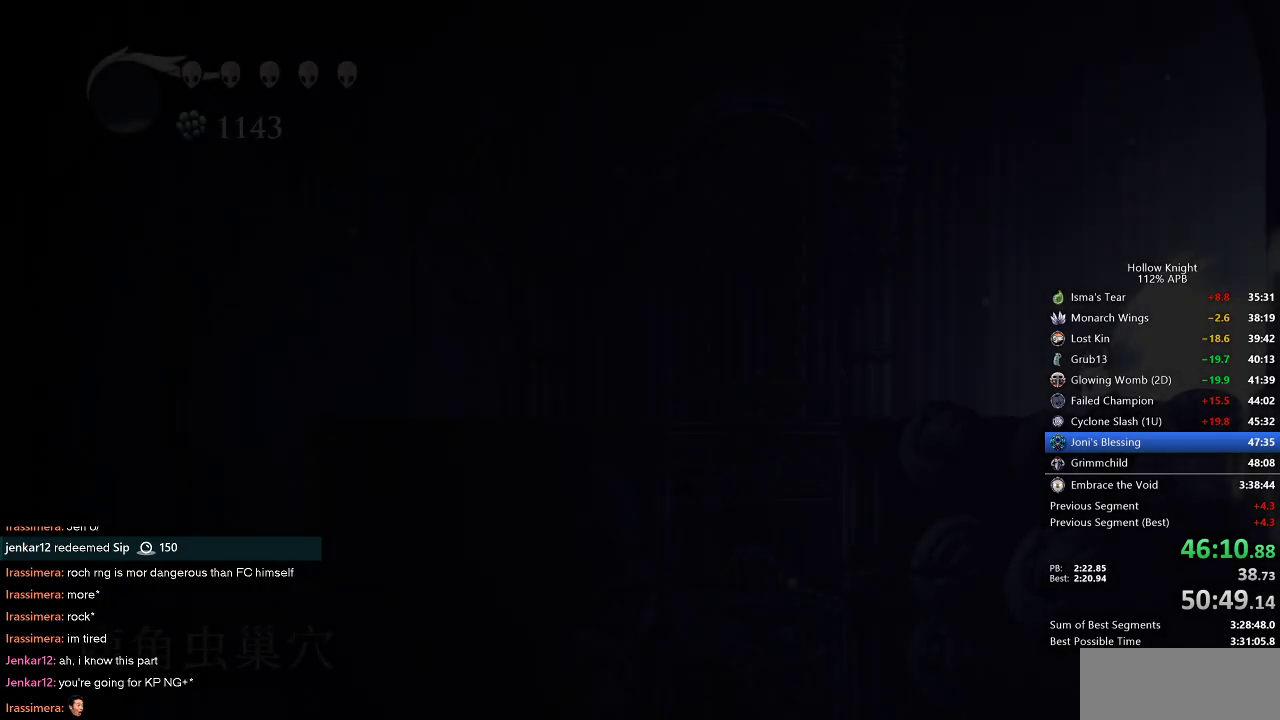
{"keys": ["left", "nail"], "events": []}
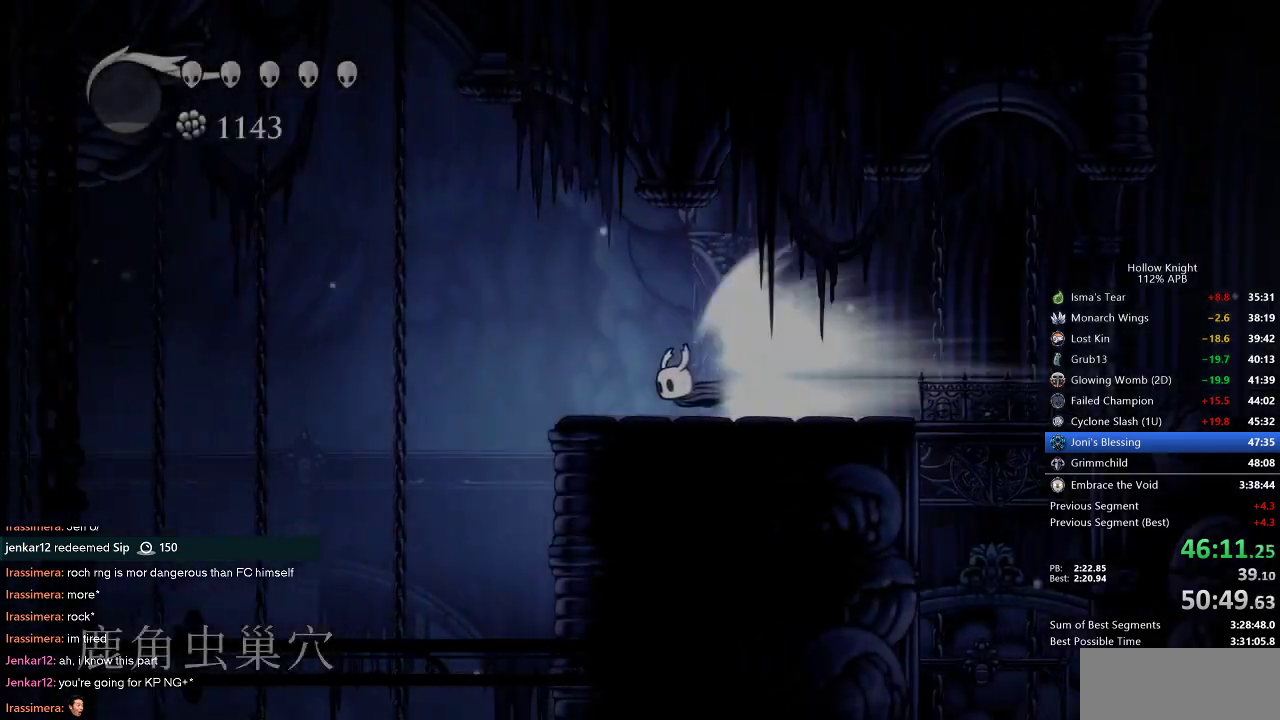
{"keys": ["nail"], "events": [[300, "jump", "down"], [400, "jump", "up"], [400, "left", "up"]]}
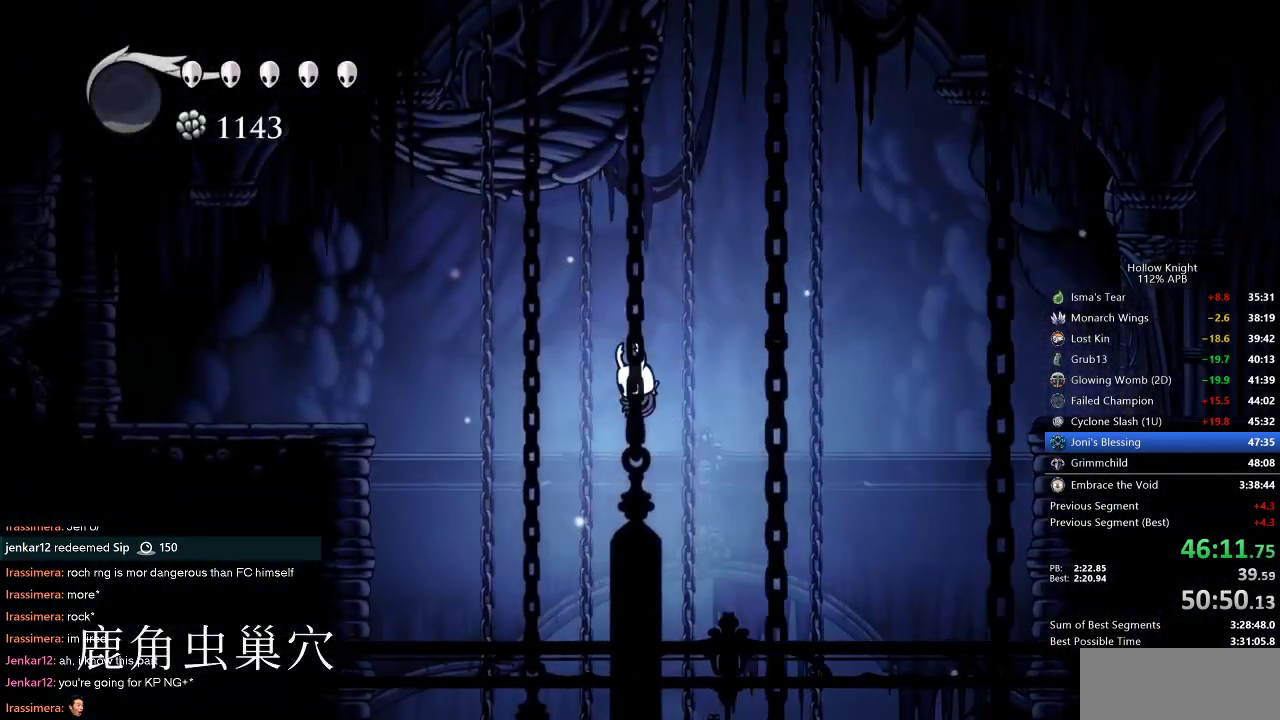
{"keys": ["left", "nail", "up"], "events": [[133, "left", "down"], [367, "up", "down"]]}
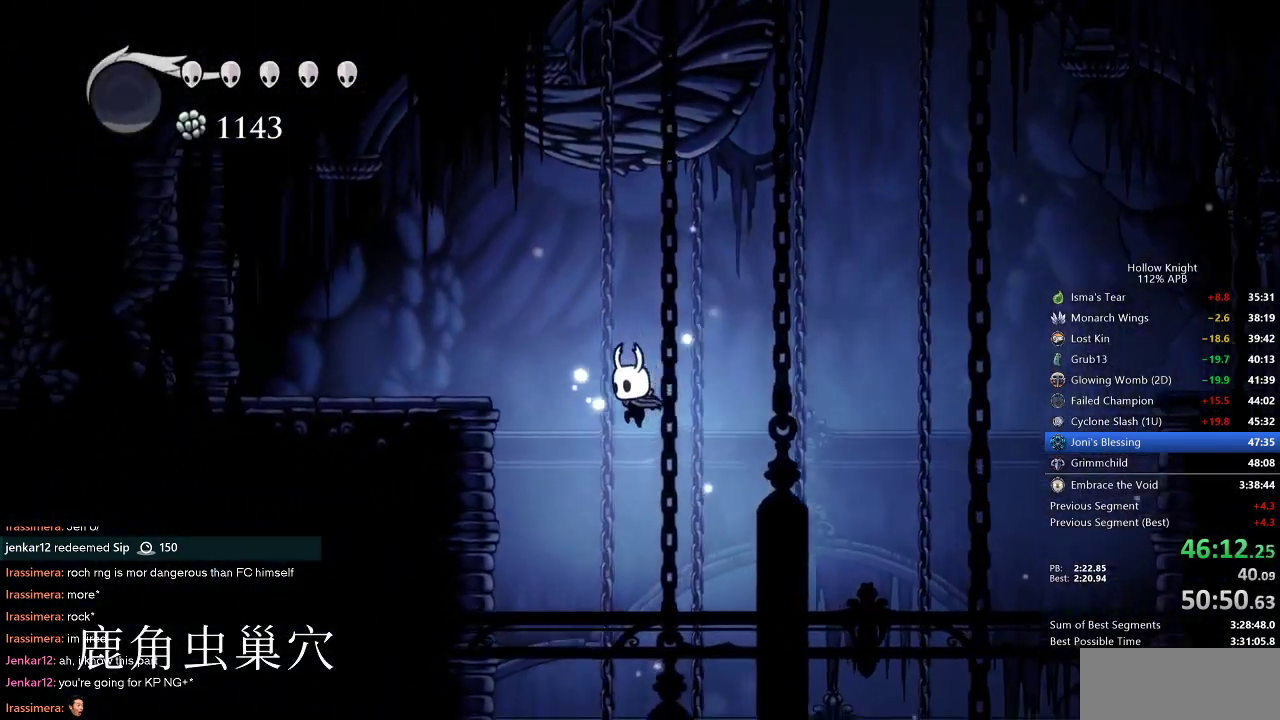
{"keys": ["nail", "up"], "events": [[300, "left", "up"]]}
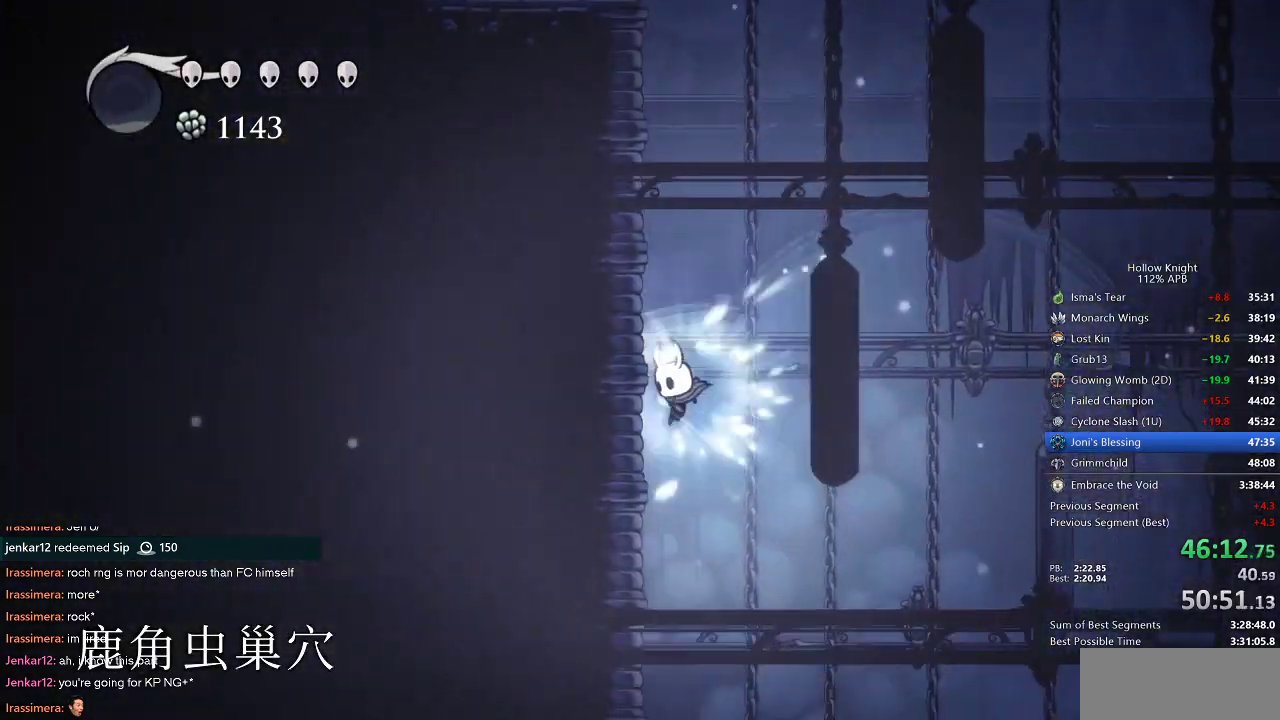
{"keys": [], "events": [[167, "nail", "up"], [217, "up", "up"]]}